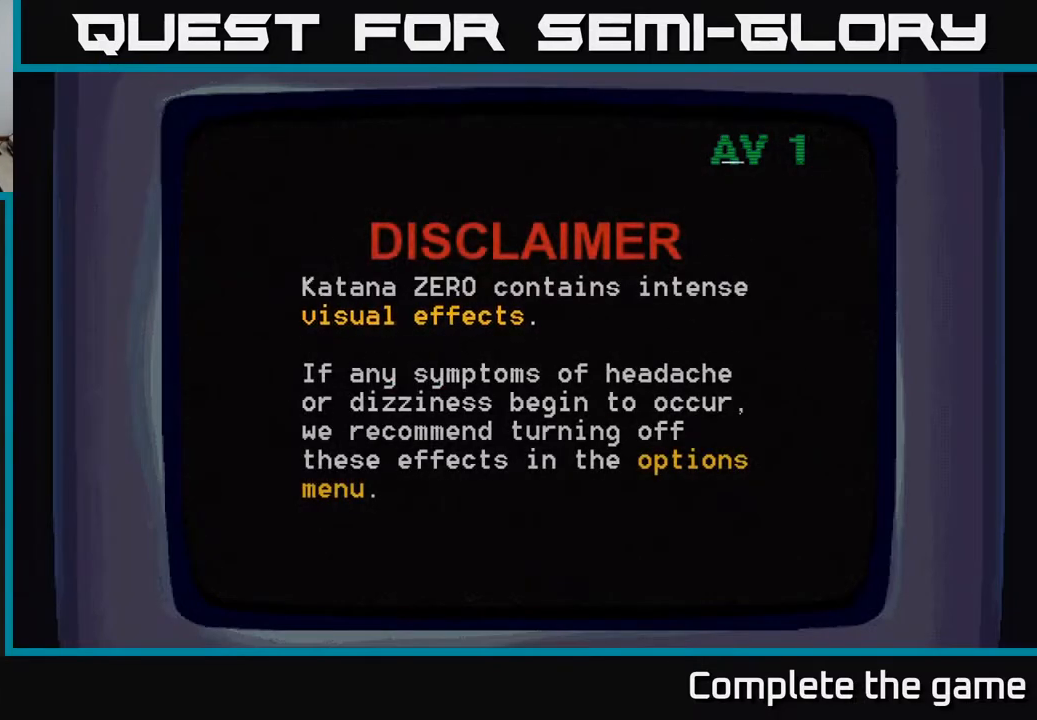
Gameplay with a controller (Xbox layout); each line is a JSON object with the inputs held at the frame after it. "events" lists button and stick changes between this image and that frame as [ms after this image, input, new state], when the widget could be followed in between.
{"buttons": [], "left_stick": "center", "right_stick": "center", "events": [[150, "A", "down"], [267, "A", "up"]]}
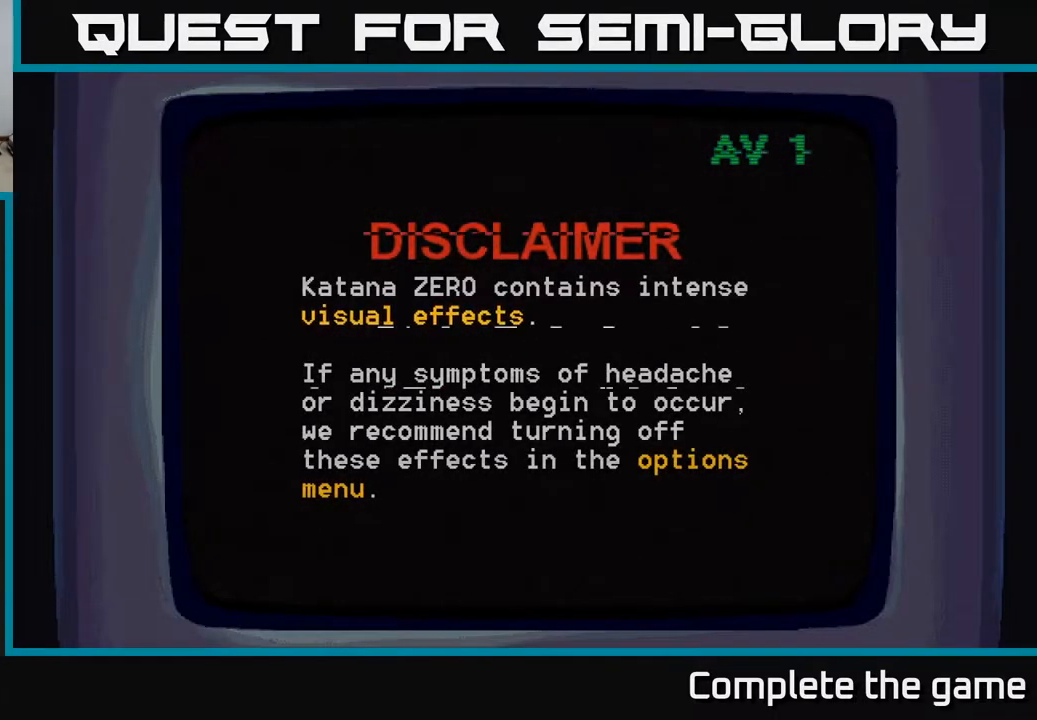
{"buttons": [], "left_stick": "center", "right_stick": "center", "events": [[117, "A", "down"], [267, "A", "up"], [383, "A", "down"], [483, "A", "up"]]}
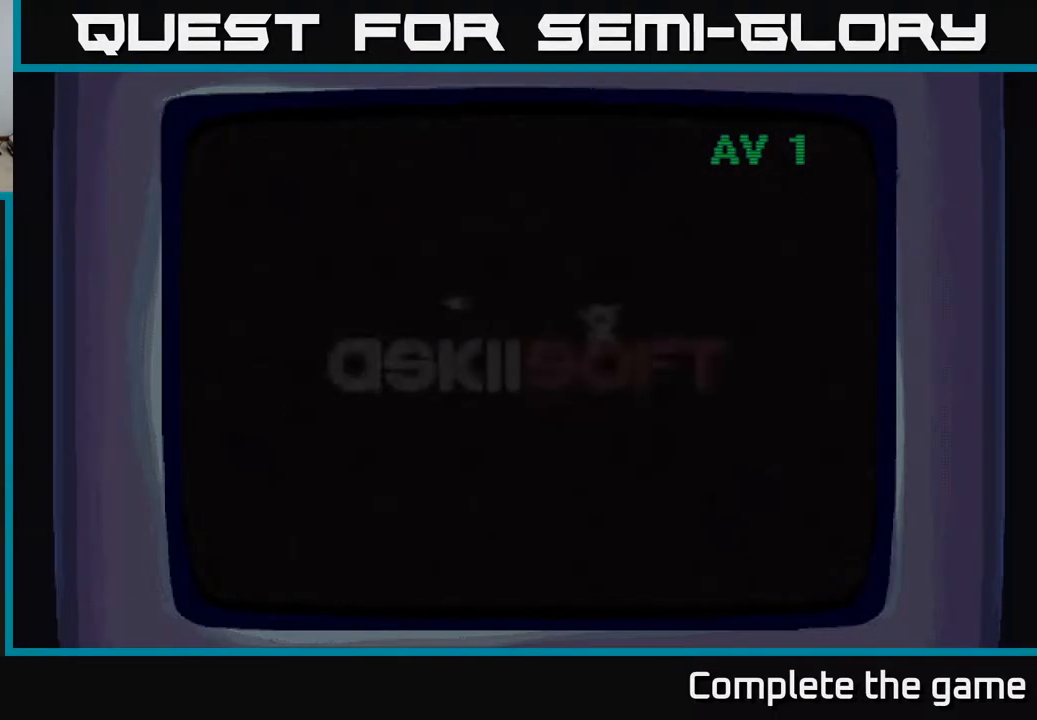
{"buttons": ["A"], "left_stick": "center", "right_stick": "center", "events": [[67, "A", "down"], [183, "A", "up"], [283, "A", "down"], [383, "A", "up"], [500, "A", "down"]]}
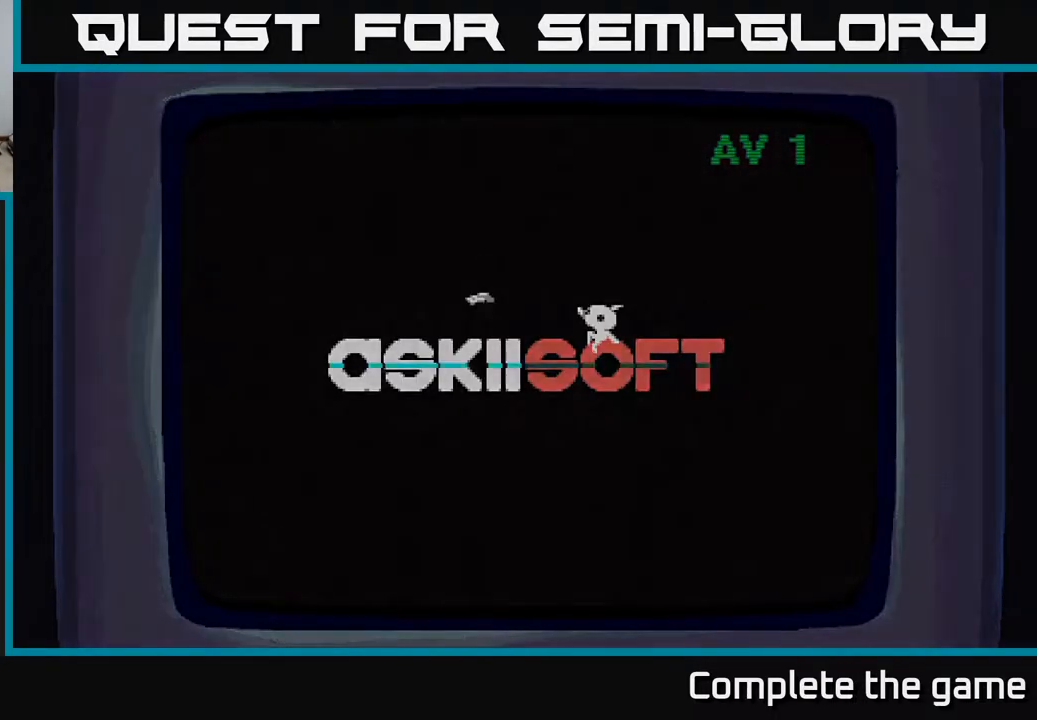
{"buttons": [], "left_stick": "center", "right_stick": "center", "events": [[100, "A", "up"], [183, "A", "down"], [283, "A", "up"], [383, "A", "down"], [483, "A", "up"]]}
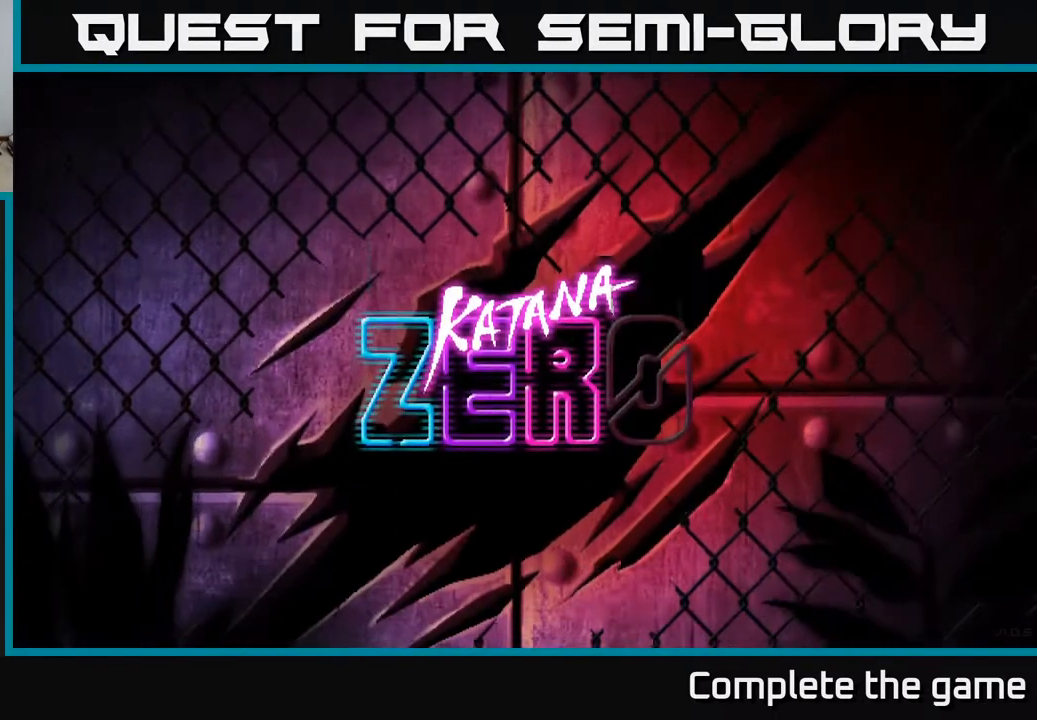
{"buttons": [], "left_stick": "center", "right_stick": "center", "events": []}
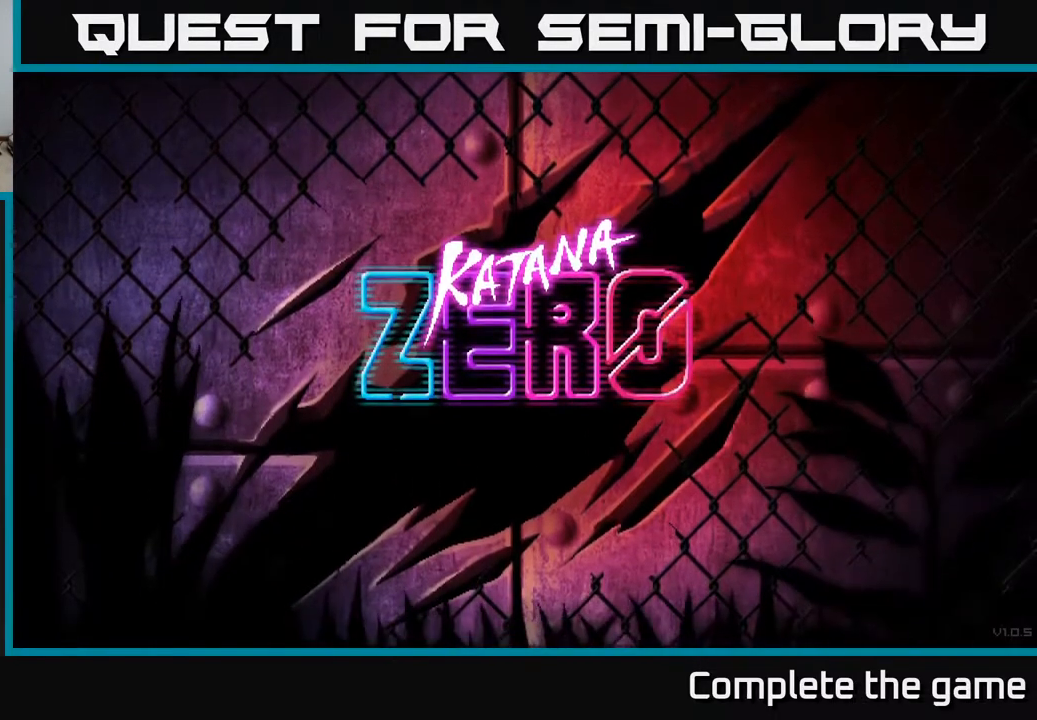
{"buttons": [], "left_stick": "center", "right_stick": "center", "events": []}
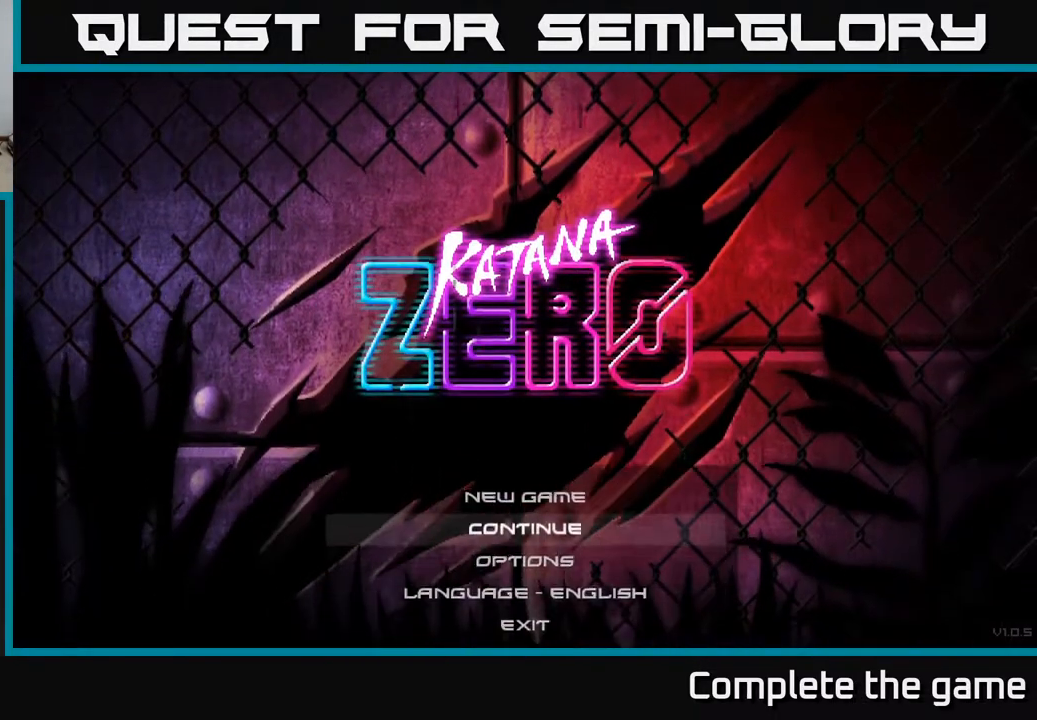
{"buttons": [], "left_stick": "center", "right_stick": "center", "events": [[283, "A", "down"], [350, "A", "up"]]}
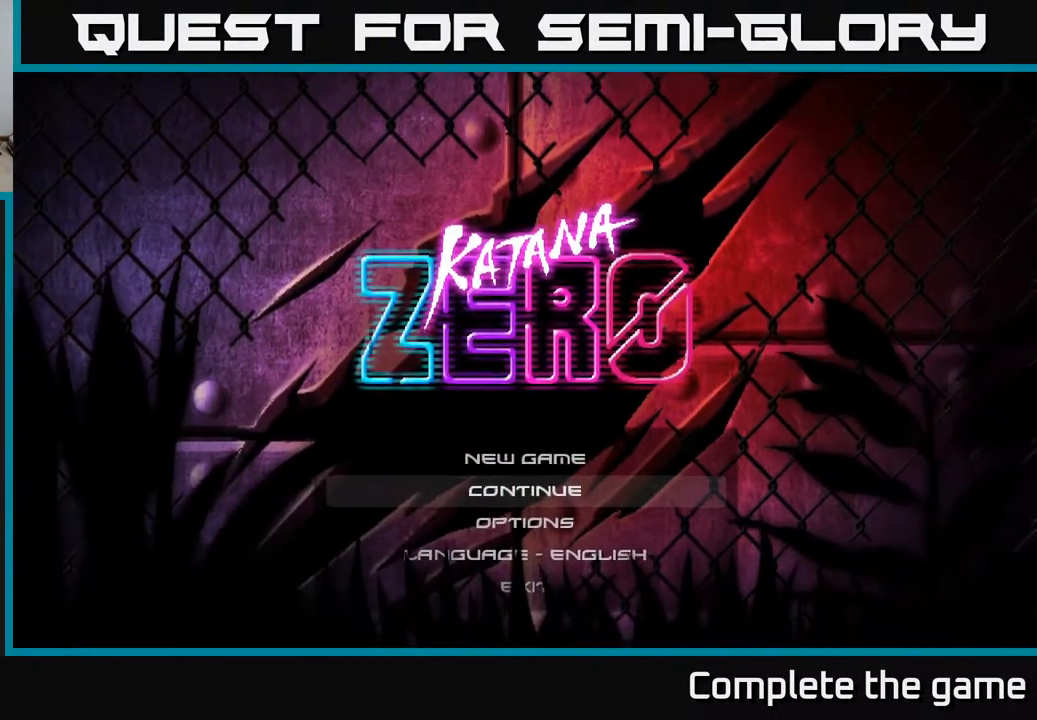
{"buttons": [], "left_stick": "center", "right_stick": "center", "events": []}
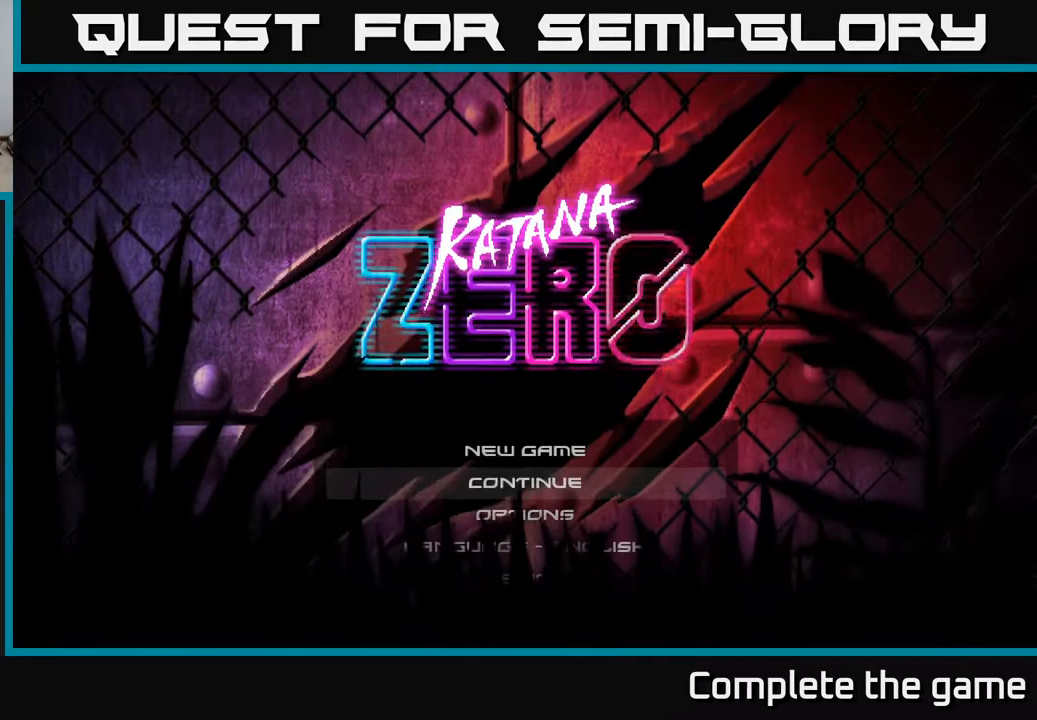
{"buttons": [], "left_stick": "center", "right_stick": "center", "events": []}
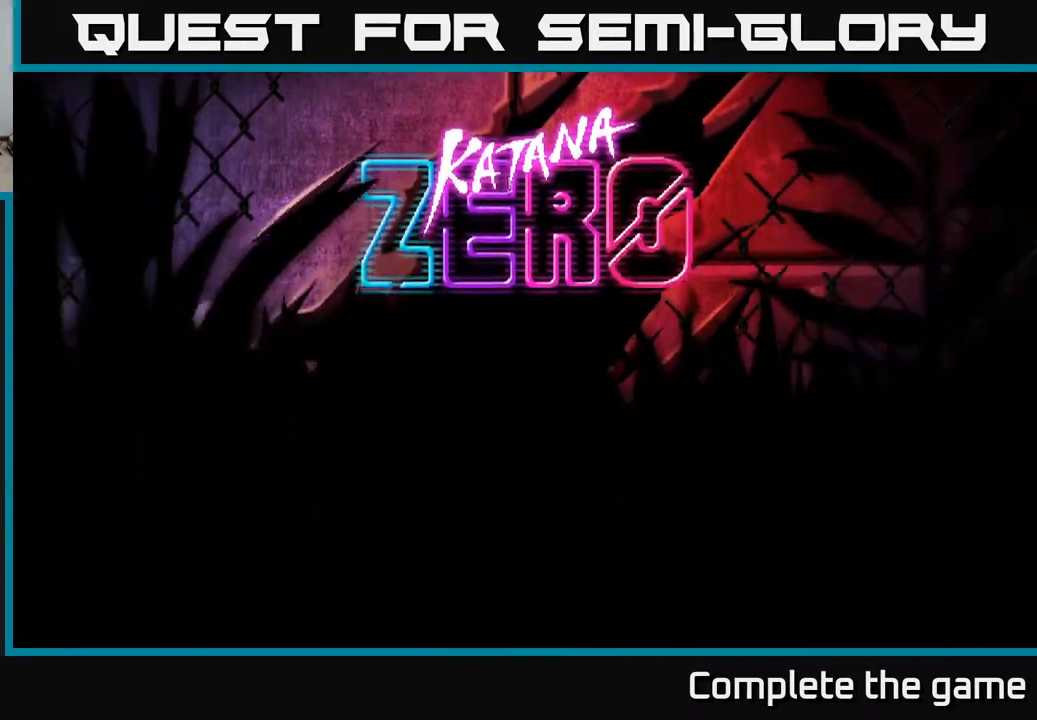
{"buttons": [], "left_stick": "center", "right_stick": "center", "events": []}
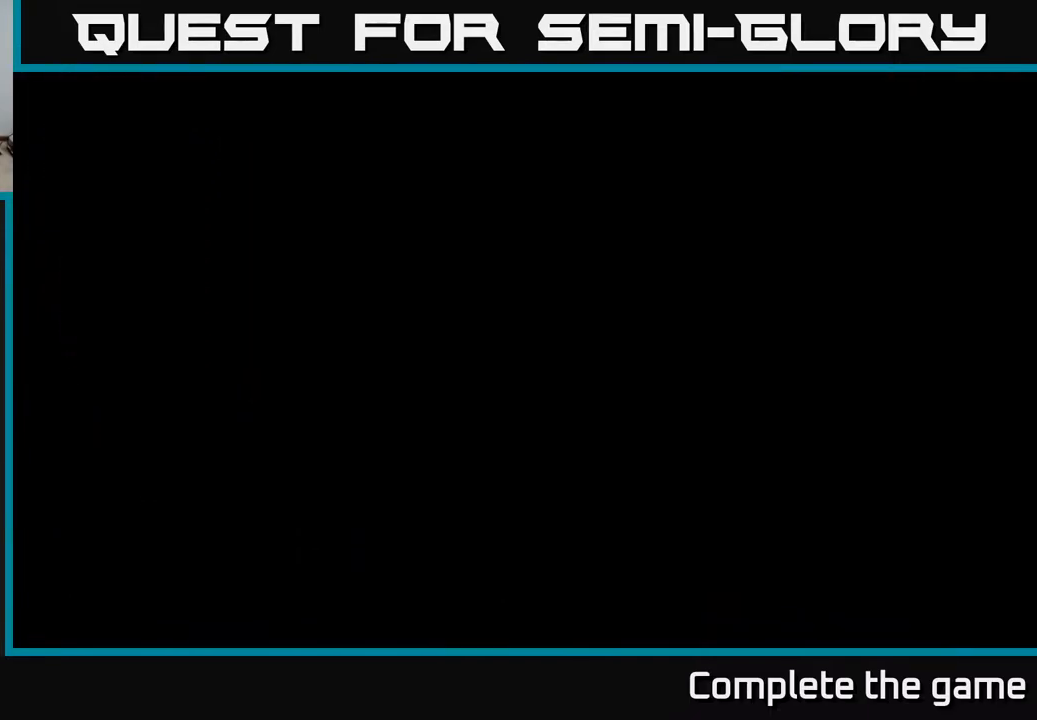
{"buttons": [], "left_stick": "center", "right_stick": "center", "events": []}
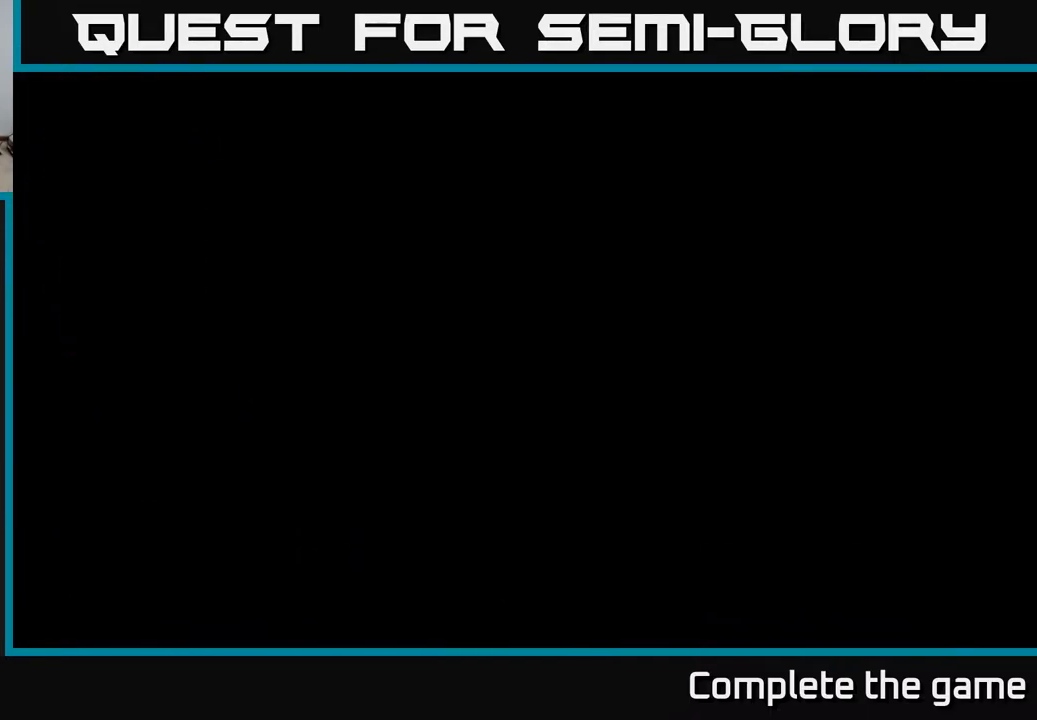
{"buttons": [], "left_stick": "center", "right_stick": "center", "events": []}
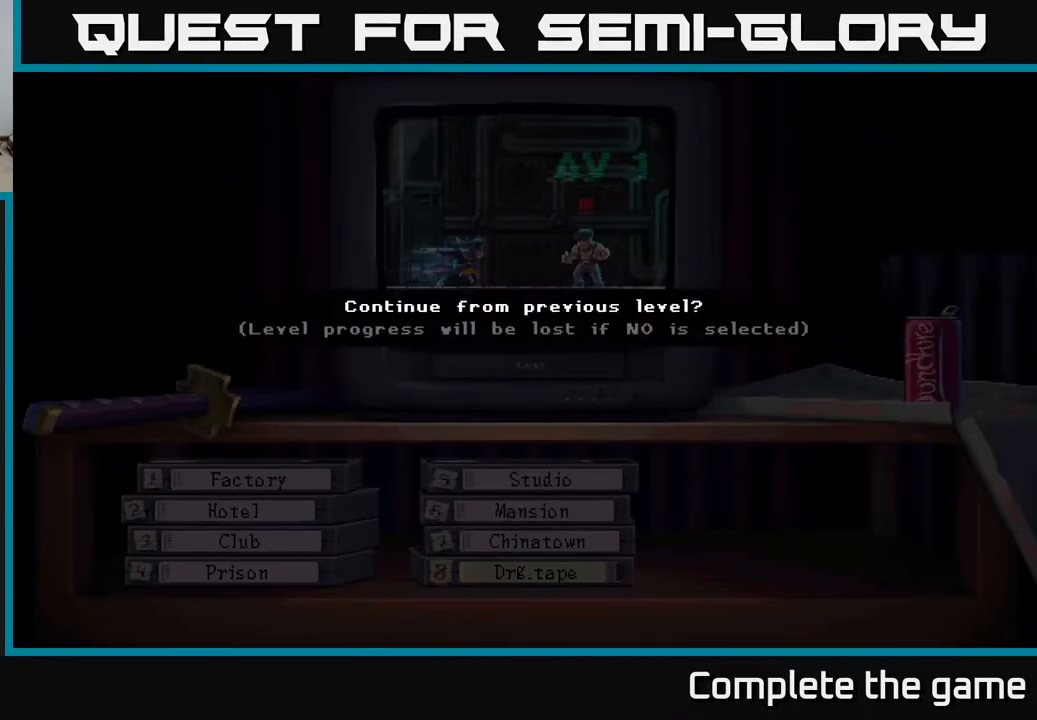
{"buttons": [], "left_stick": "center", "right_stick": "center", "events": []}
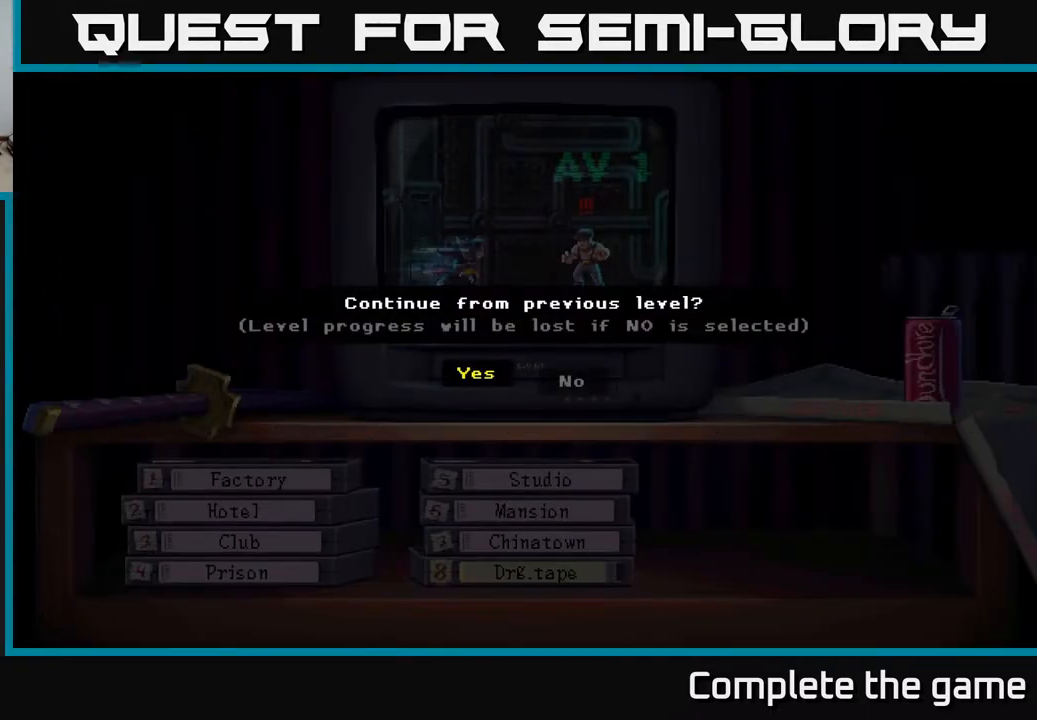
{"buttons": ["A"], "left_stick": "center", "right_stick": "center", "events": [[450, "A", "down"]]}
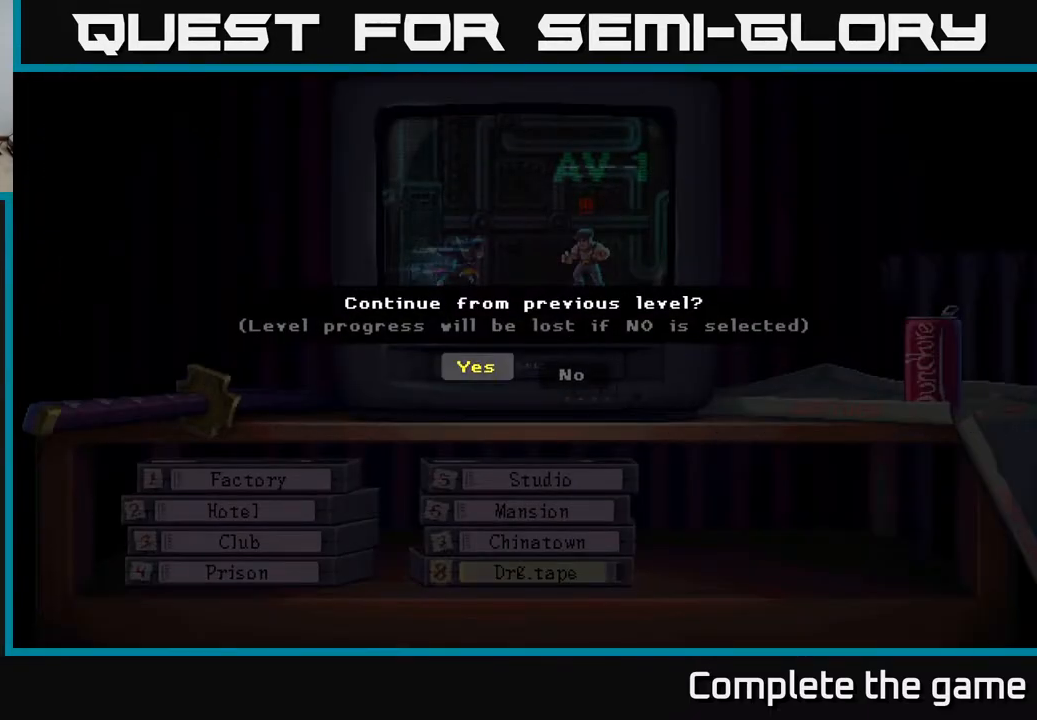
{"buttons": [], "left_stick": "center", "right_stick": "center", "events": [[17, "A", "up"]]}
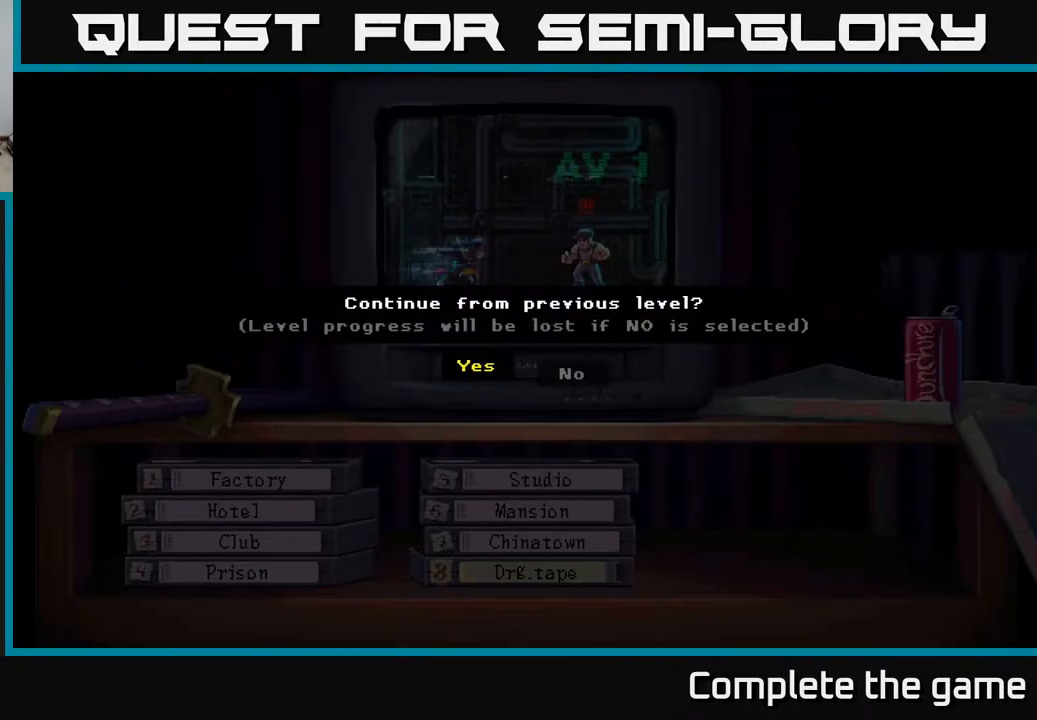
{"buttons": [], "left_stick": "center", "right_stick": "center", "events": []}
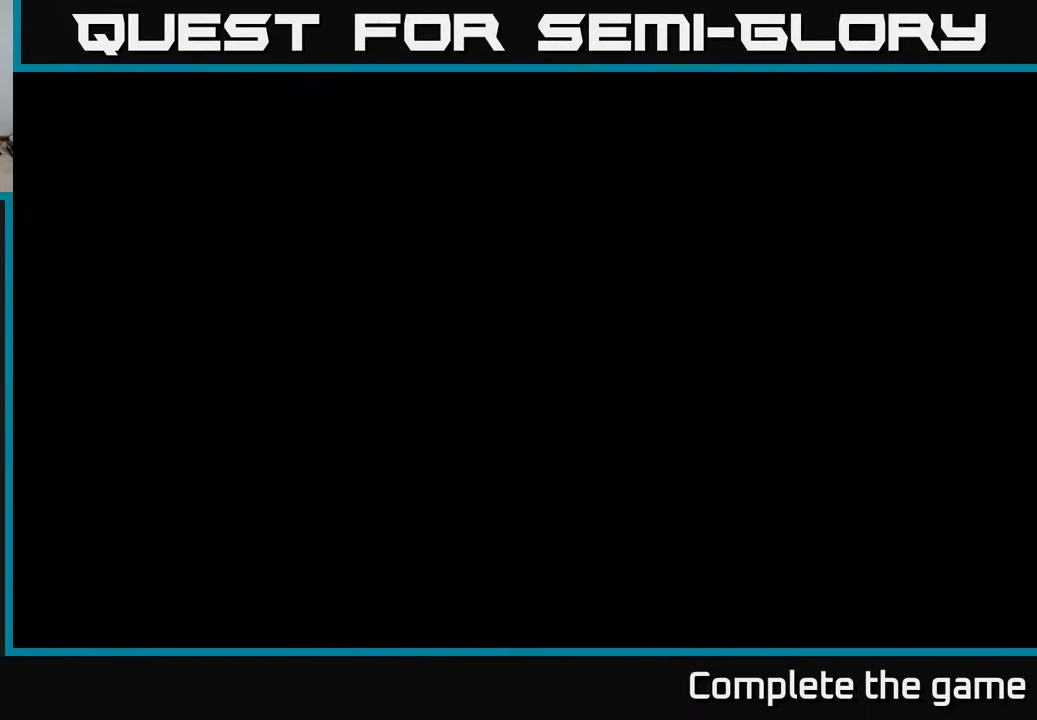
{"buttons": [], "left_stick": "center", "right_stick": "center", "events": []}
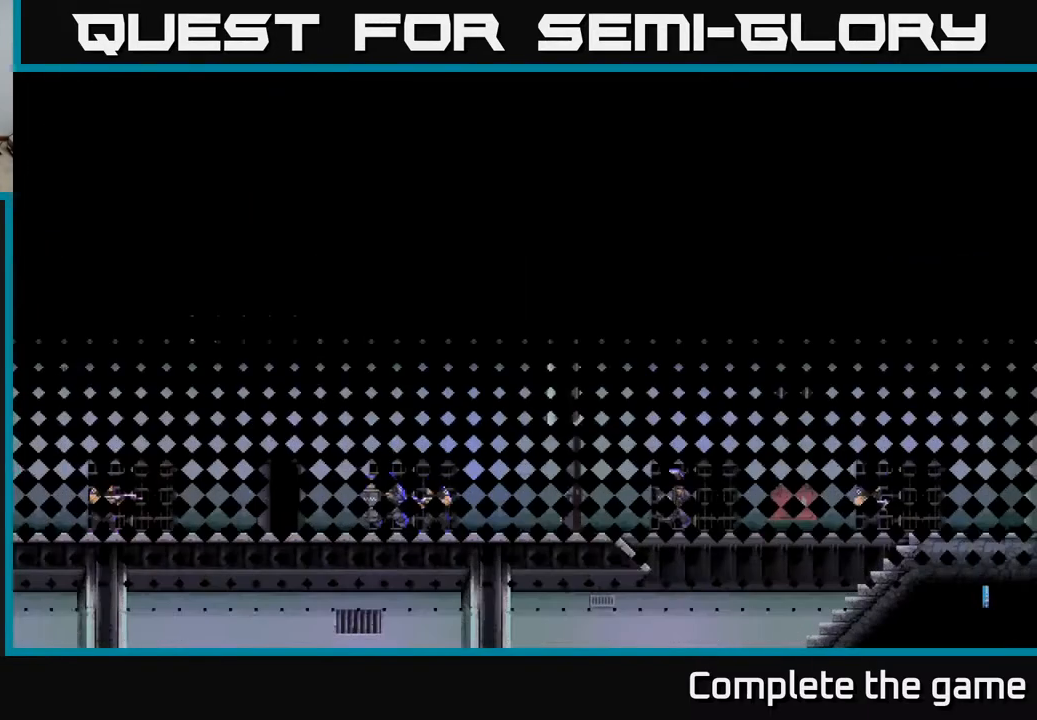
{"buttons": [], "left_stick": "center", "right_stick": "center", "events": []}
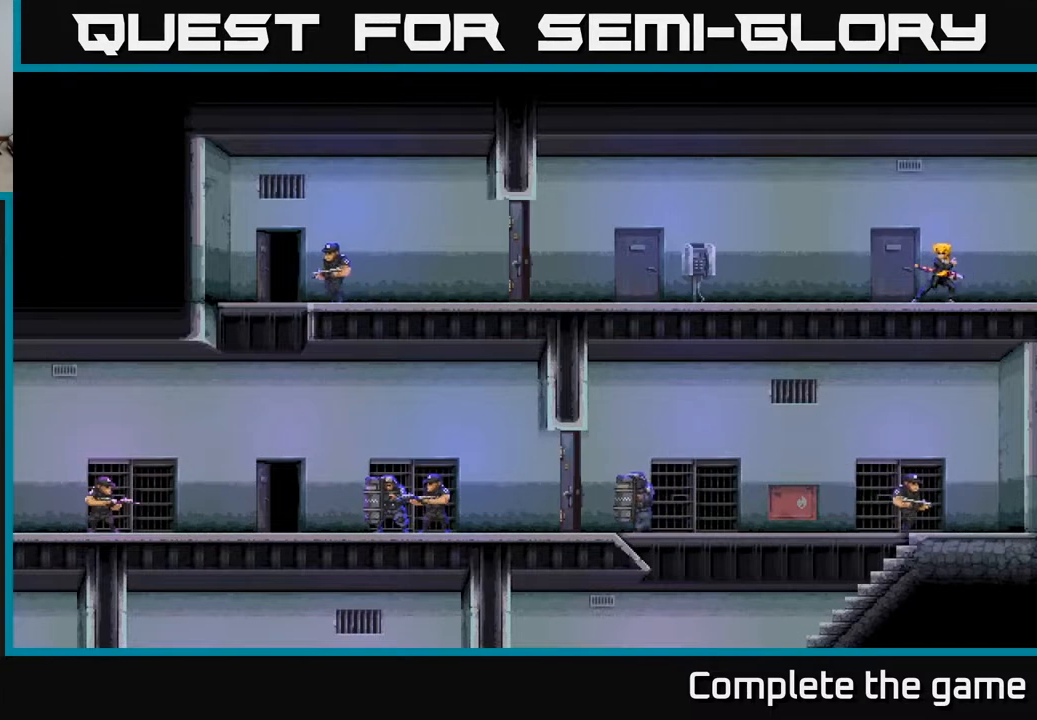
{"buttons": ["DPAD_LEFT"], "left_stick": "center", "right_stick": "center", "events": [[367, "DPAD_LEFT", "down"]]}
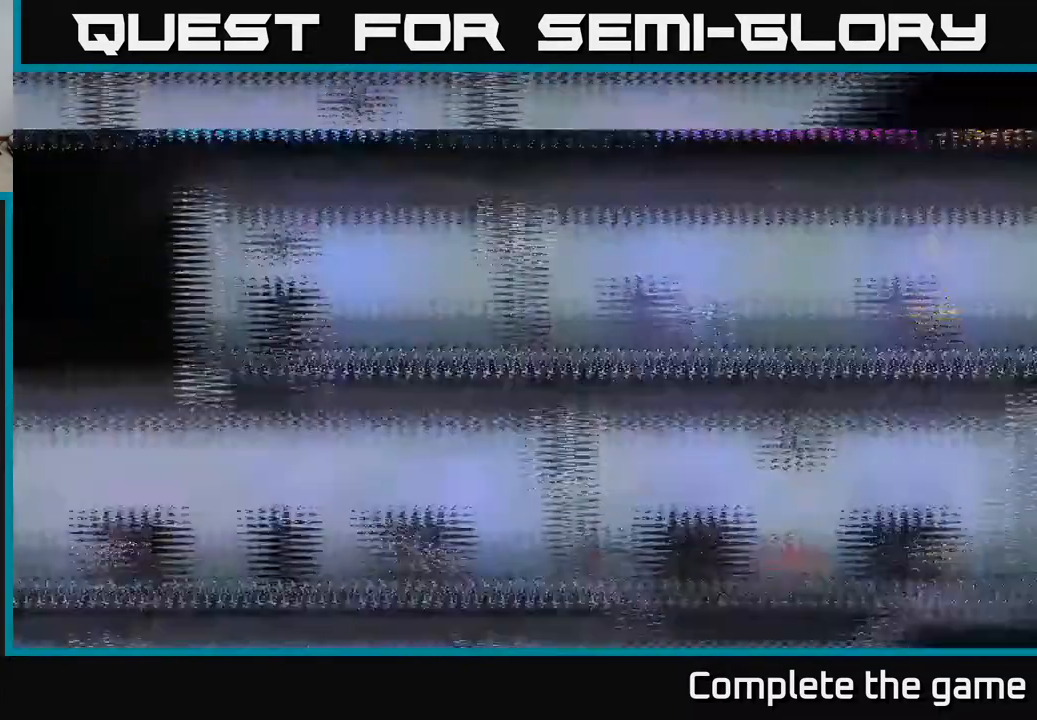
{"buttons": ["DPAD_LEFT"], "left_stick": "center", "right_stick": "center", "events": []}
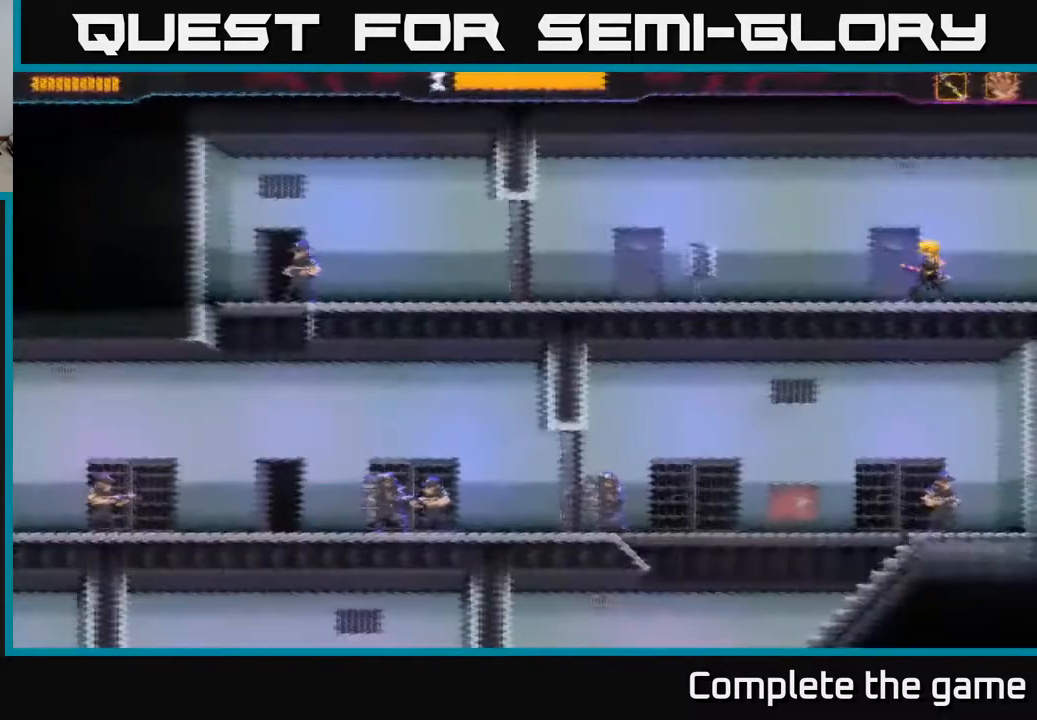
{"buttons": ["DPAD_LEFT"], "left_stick": "center", "right_stick": "center", "events": [[17, "DPAD_LEFT", "up"], [267, "DPAD_LEFT", "down"]]}
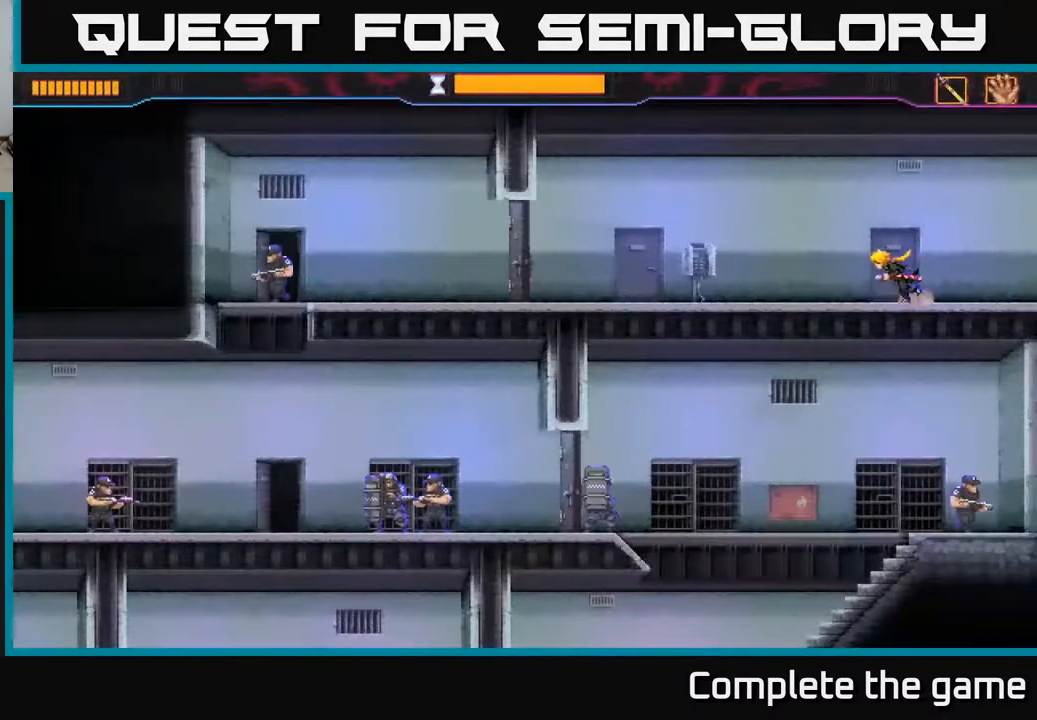
{"buttons": [], "left_stick": "center", "right_stick": "center", "events": [[333, "DPAD_LEFT", "up"]]}
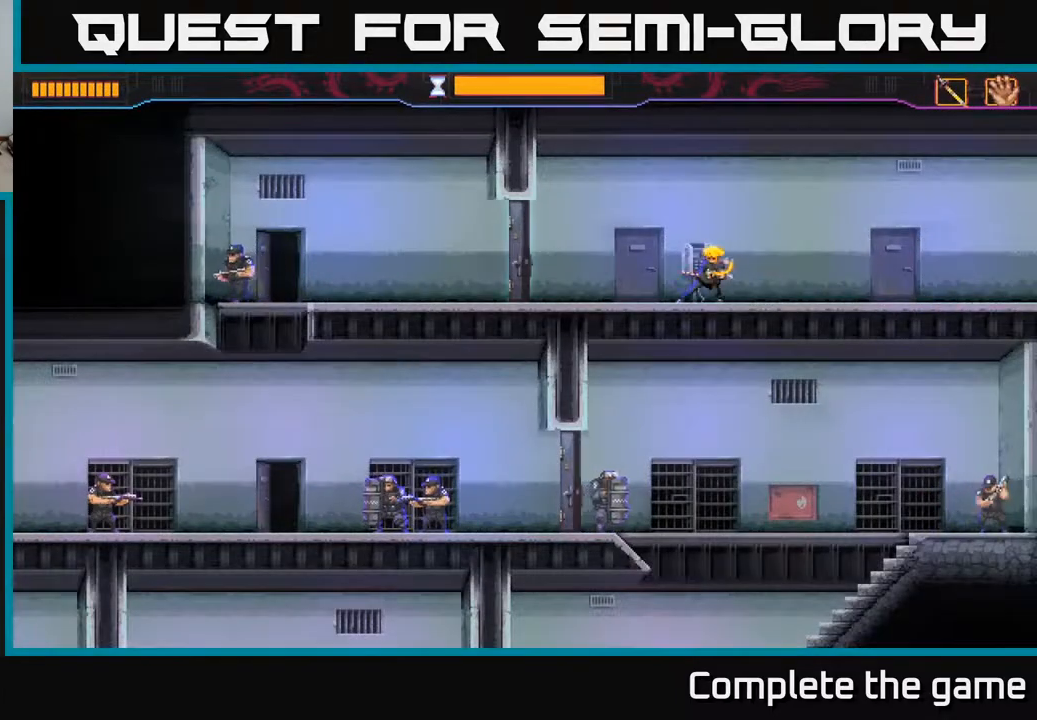
{"buttons": [], "left_stick": "left", "right_stick": "center", "events": [[83, "left_stick", "left"]]}
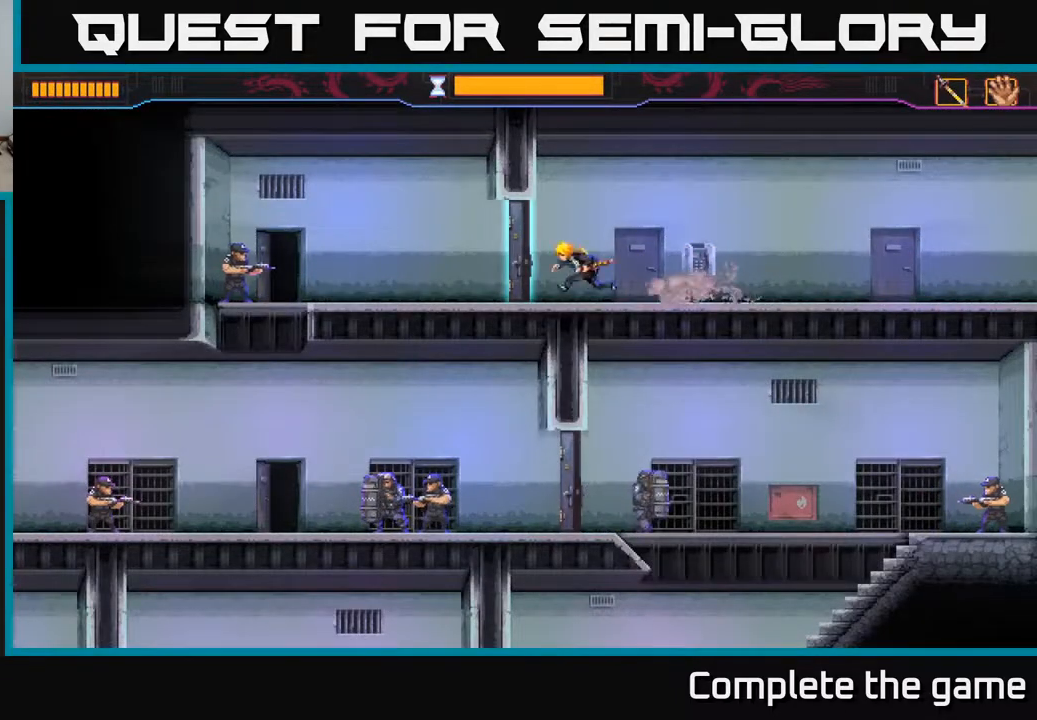
{"buttons": [], "left_stick": "center", "right_stick": "center", "events": [[117, "left_stick", "center"]]}
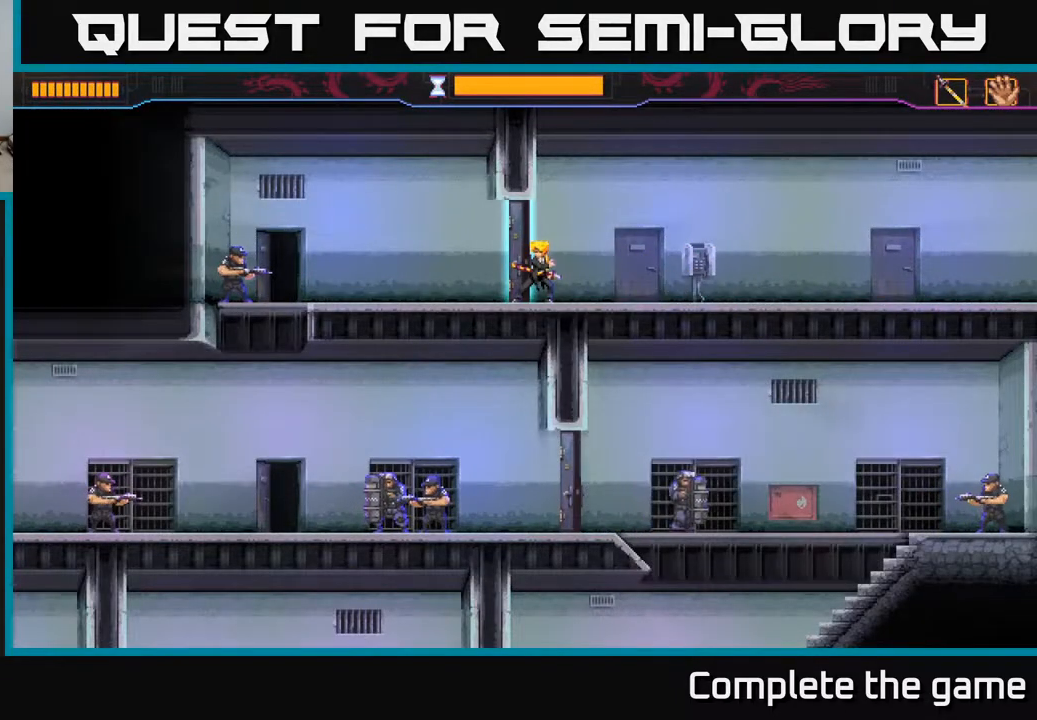
{"buttons": [], "left_stick": "center", "right_stick": "center", "events": []}
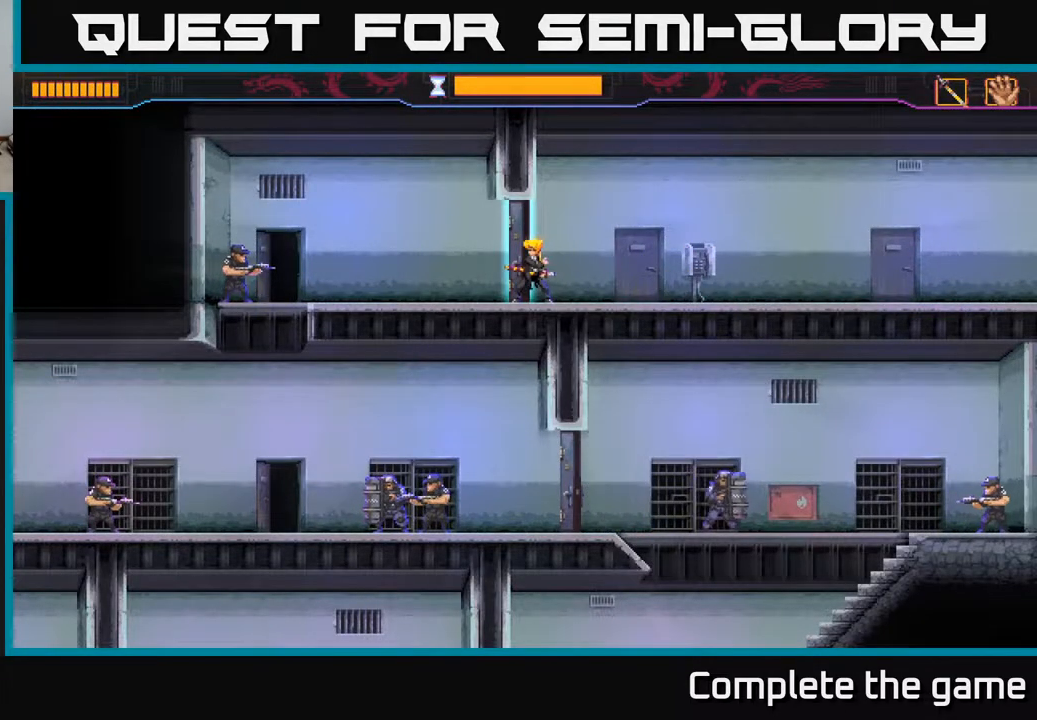
{"buttons": [], "left_stick": "left", "right_stick": "center", "events": [[233, "X", "down"], [250, "left_stick", "left"], [300, "X", "up"]]}